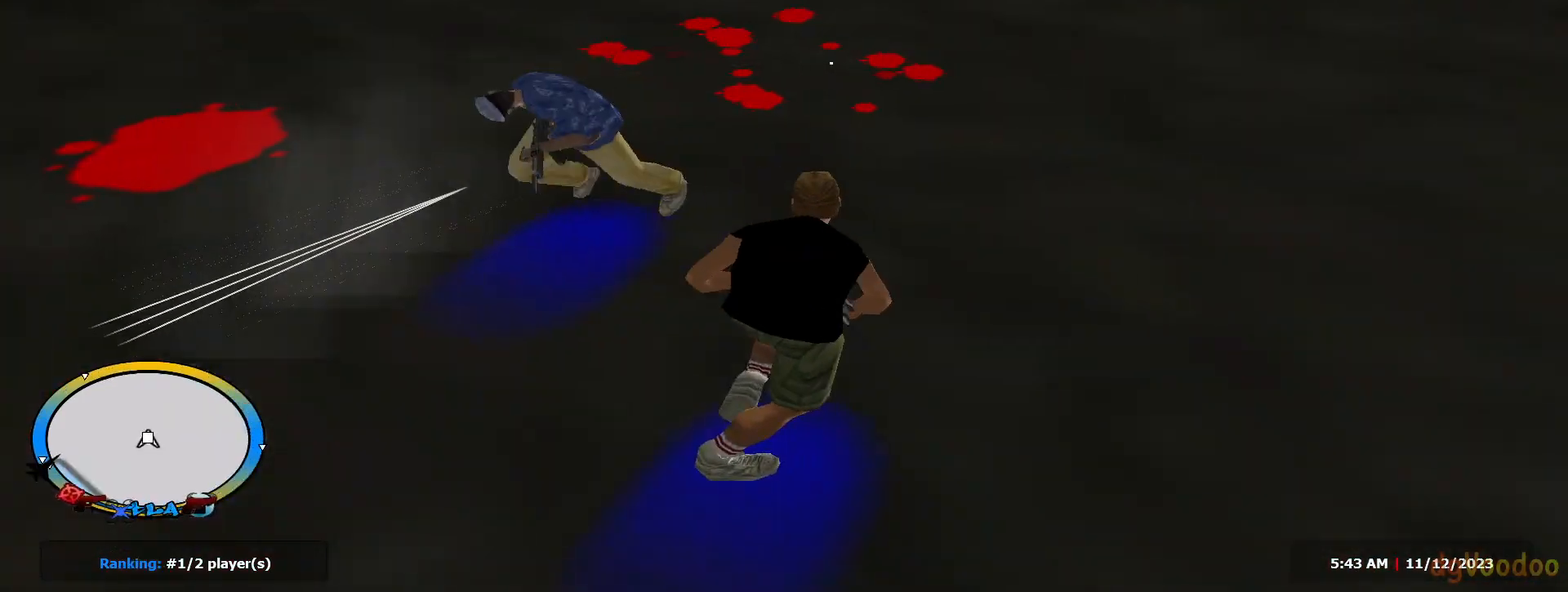
Gameplay with keyboard and mouse; each line is a JSON object with the keys and mouse buttons held at the frame after it. "events" lists presses ("down") and releases ("up") of "1", "2", "3", "4", "5", "a", "alt", "c", "caps_lock", "ctrl", "d", "e", "f", "g", "q", "r", "s", "shift", "space", "t", "tab", "v", "w", "x", "z", "mouse_left", "mouse_wheel" and "mouse_right" between this image and that frame as [ms after this image, input, new state], when the widget could be followed in between. "mouse_left", "mouse_wheel", "mouse_right" = the "left", "wheel", "right" buttons of the "mouse" list. No other keys are recorded. "wheel" means that the mouse wheel is clicked or scrolled. Not read: mouse_move.
{"keys": ["d", "shift", "w"], "mouse": ["right"], "events": [[67, "w", "down"], [150, "a", "down"], [150, "d", "up"], [484, "a", "up"], [484, "d", "down"]]}
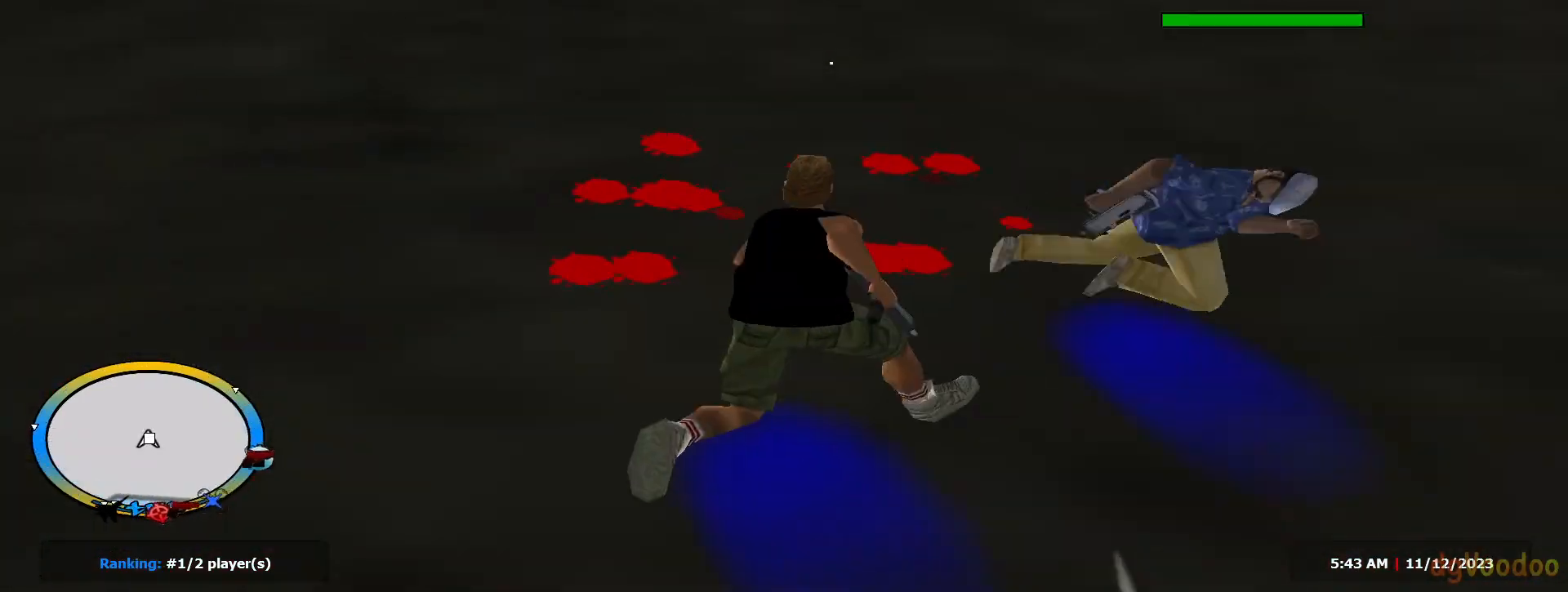
{"keys": ["a", "shift", "w"], "mouse": ["right"], "events": [[84, "w", "up"], [167, "w", "down"], [267, "d", "up"], [317, "a", "down"], [451, "w", "up"], [501, "w", "down"]]}
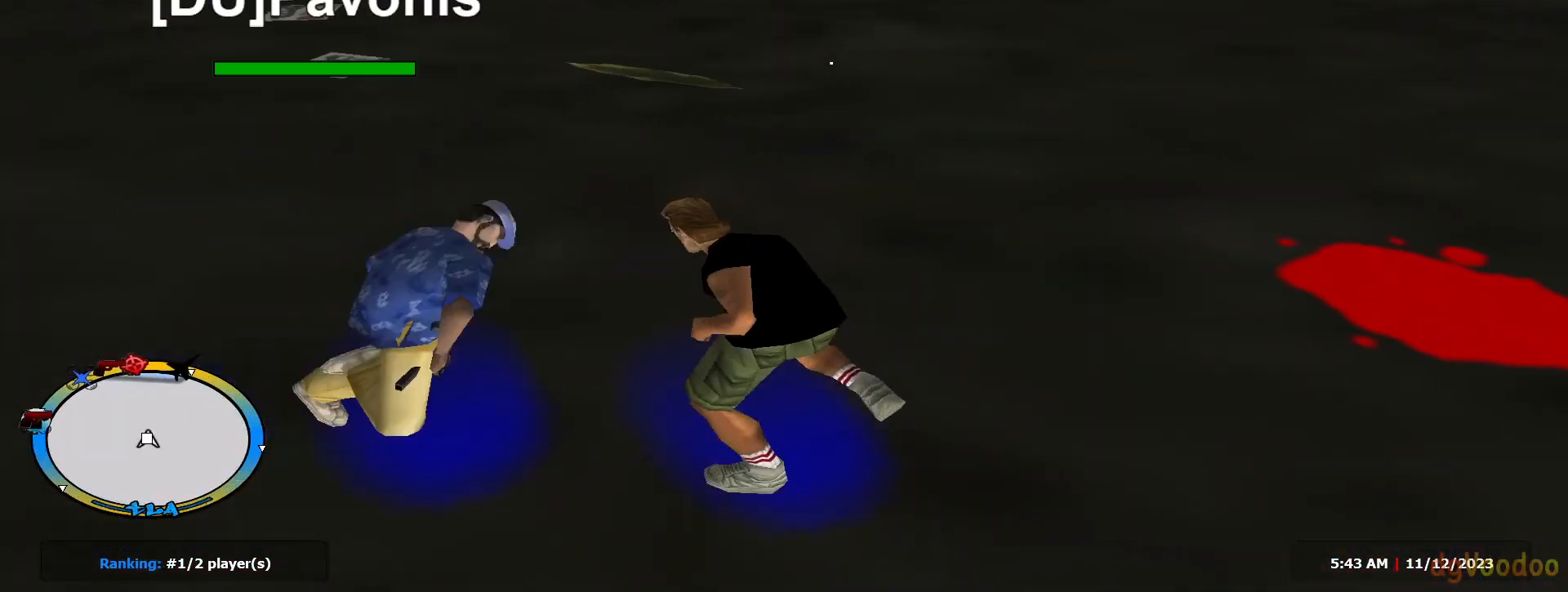
{"keys": ["d", "shift", "w"], "mouse": [], "events": [[183, "a", "up"], [183, "d", "down"], [234, "mouse_right", "up"], [284, "w", "up"], [334, "w", "down"]]}
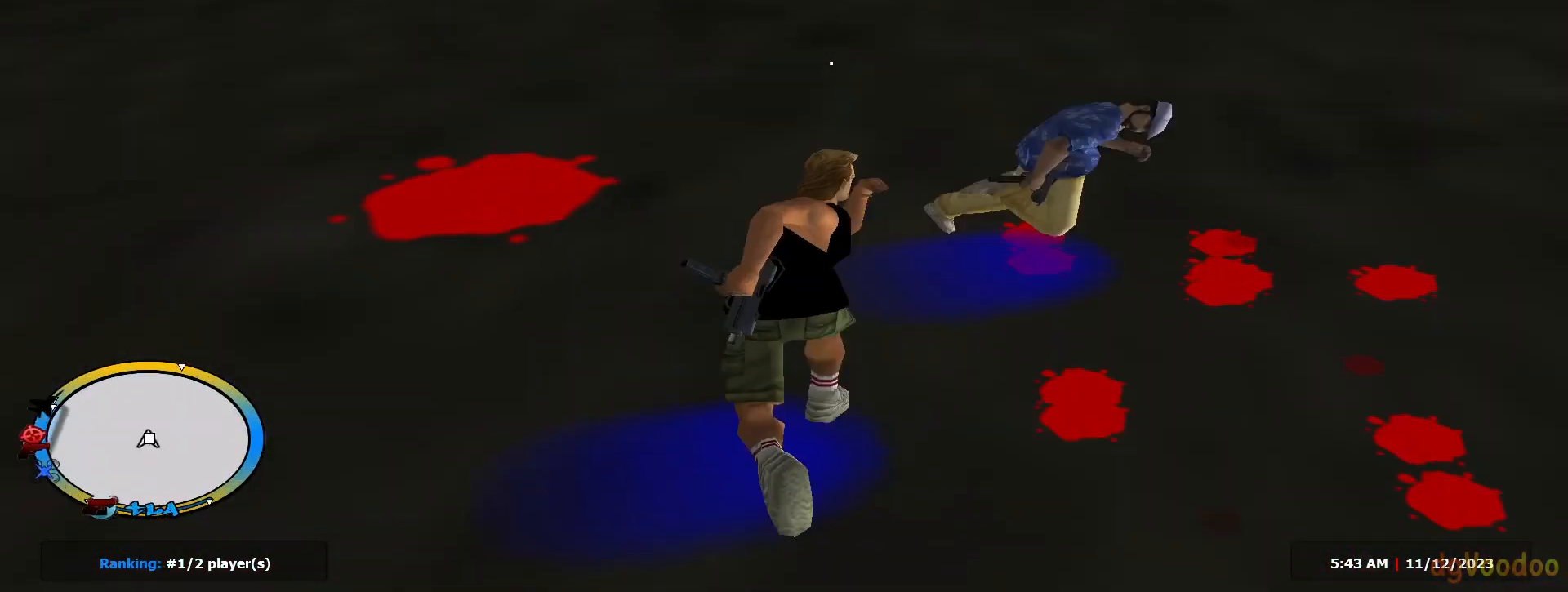
{"keys": ["d", "shift", "w"], "mouse": [], "events": [[17, "d", "up"], [67, "a", "down"], [101, "a", "up"], [201, "a", "down"], [301, "w", "up"], [351, "w", "down"], [434, "a", "up"], [484, "d", "down"]]}
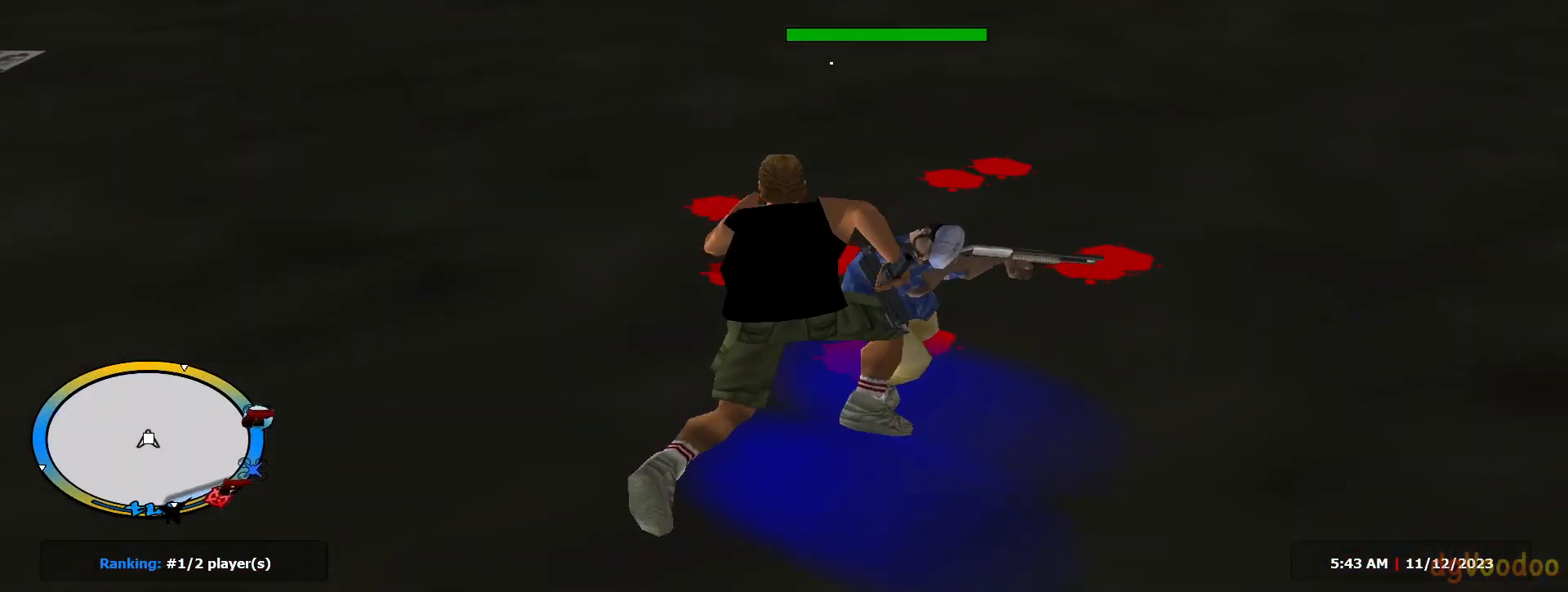
{"keys": ["d", "shift"], "mouse": [], "events": [[33, "w", "up"], [117, "d", "up"], [117, "w", "down"], [217, "d", "down"], [267, "w", "up"], [400, "w", "down"], [450, "w", "up"]]}
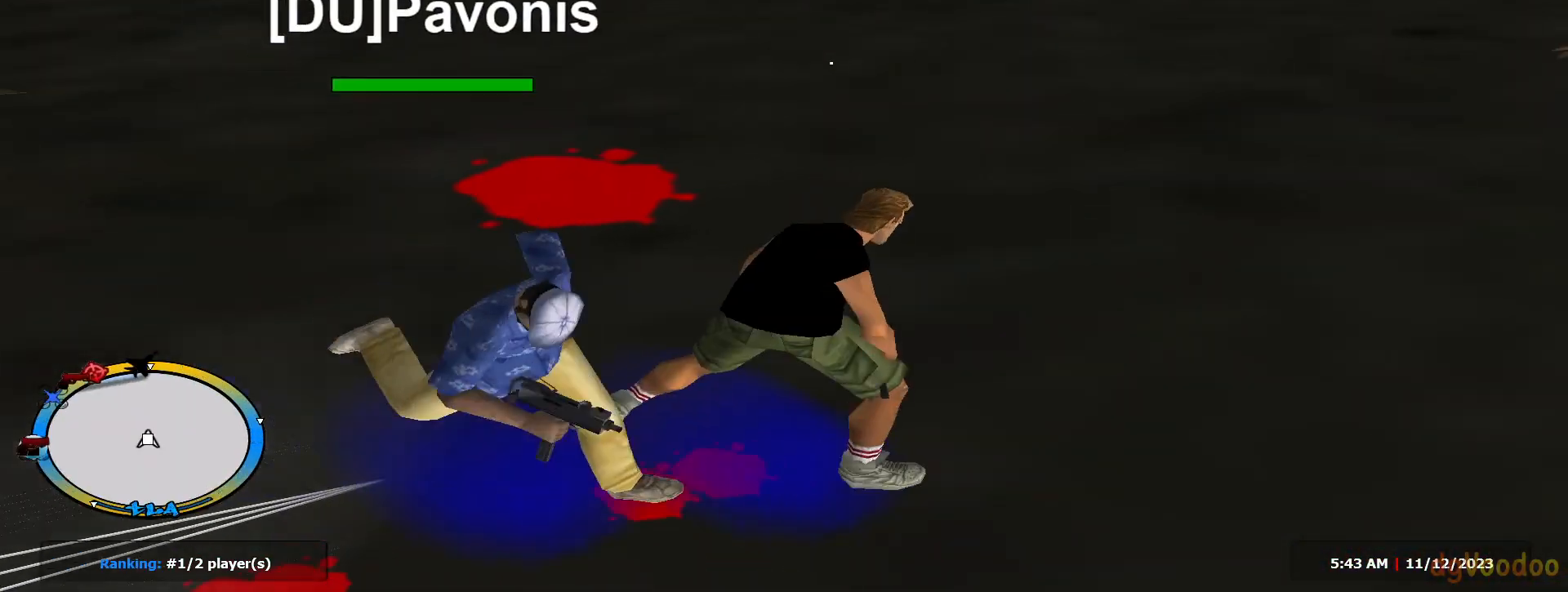
{"keys": ["d", "shift", "w"], "mouse": [], "events": [[50, "mouse_right", "down"], [184, "w", "down"], [267, "a", "down"], [267, "d", "up"], [317, "mouse_right", "up"], [367, "d", "down"], [418, "a", "up"]]}
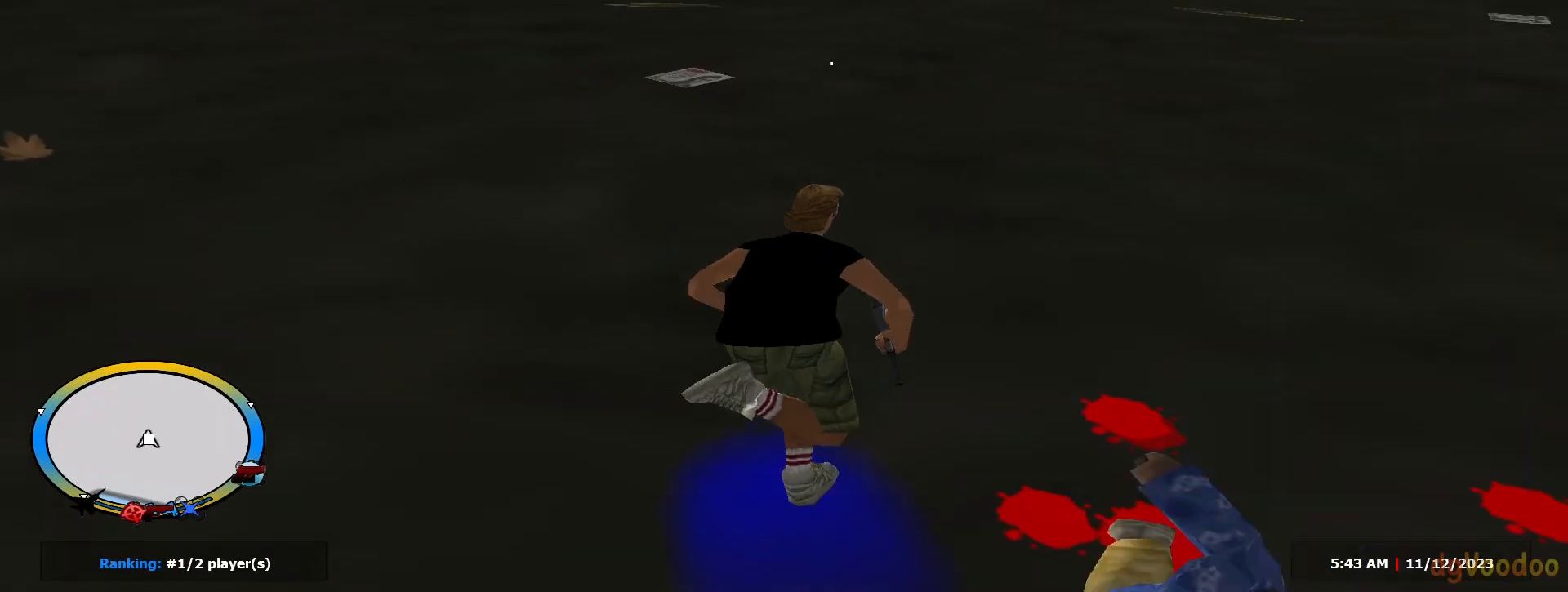
{"keys": ["d", "w"], "mouse": ["left", "right"]}
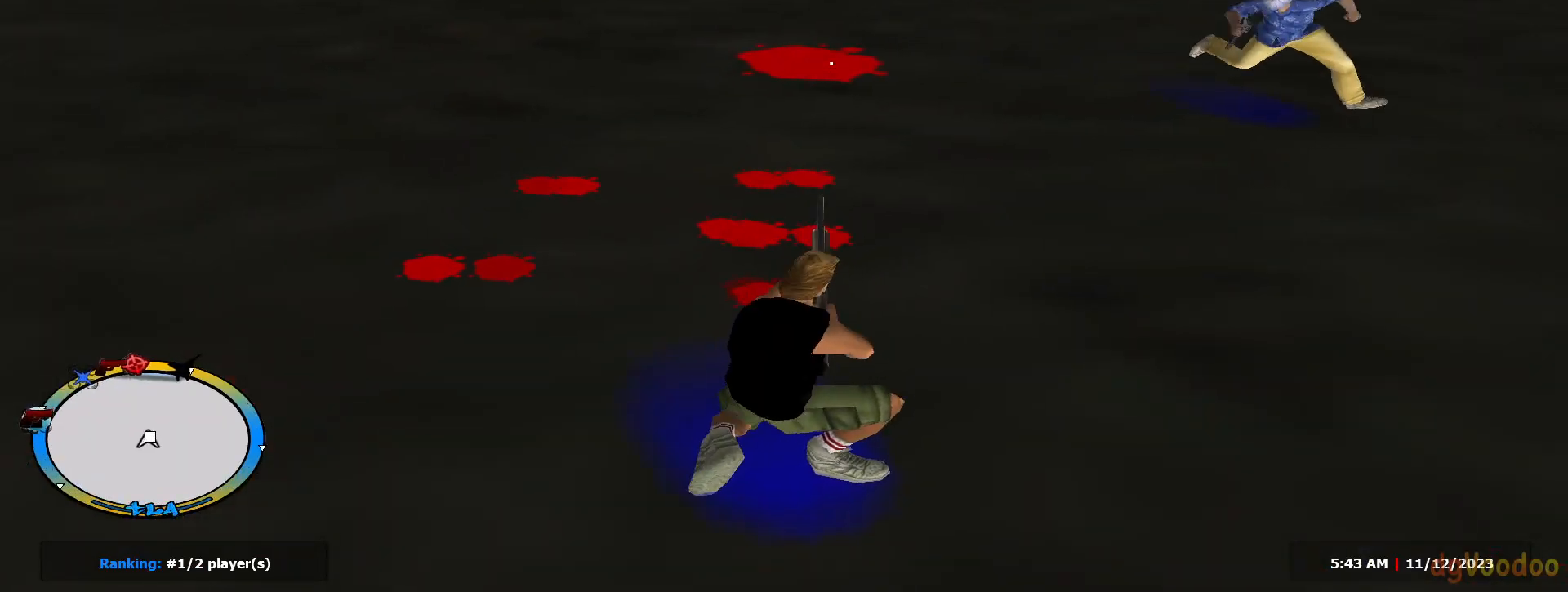
{"keys": ["shift", "w"], "mouse": ["right"], "events": [[167, "mouse_left", "up"], [167, "shift", "down"], [217, "w", "up"], [351, "w", "down"], [451, "d", "up"]]}
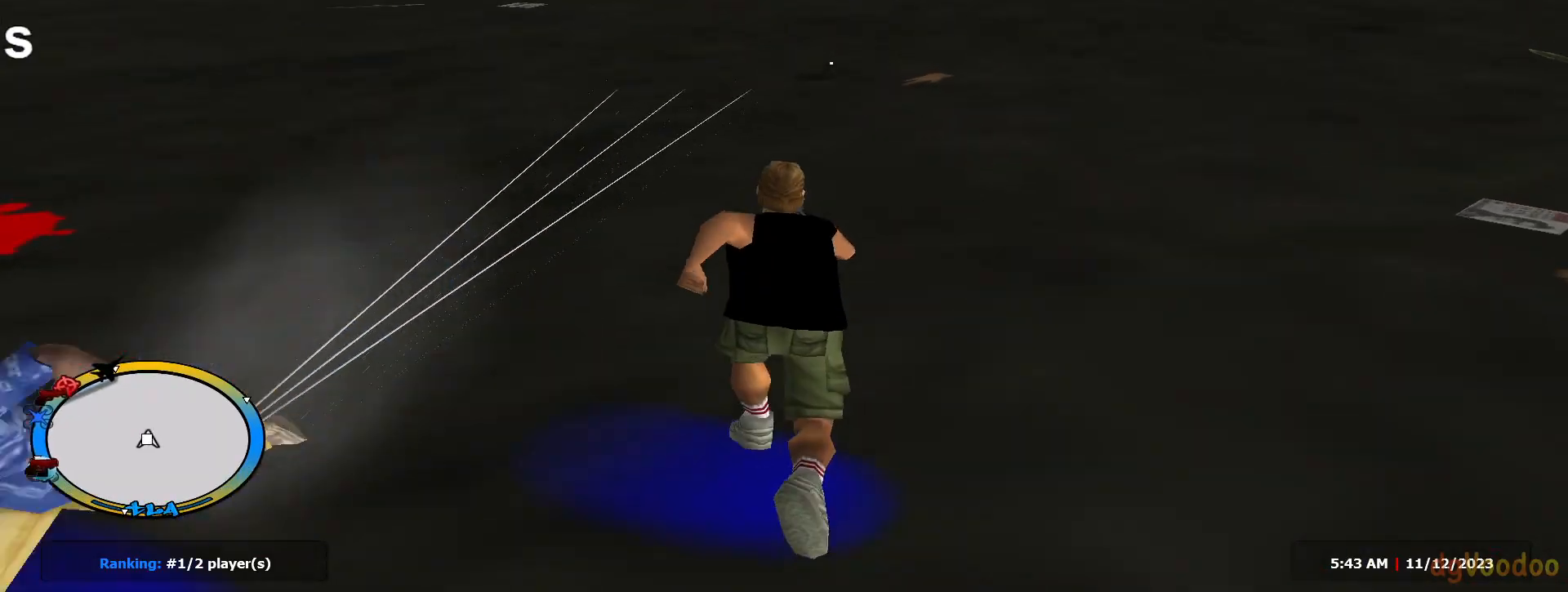
{"keys": ["shift", "w"], "mouse": ["right"], "events": [[33, "a", "down"], [183, "d", "down"], [217, "a", "up"], [217, "w", "up"], [317, "w", "down"], [417, "d", "up"]]}
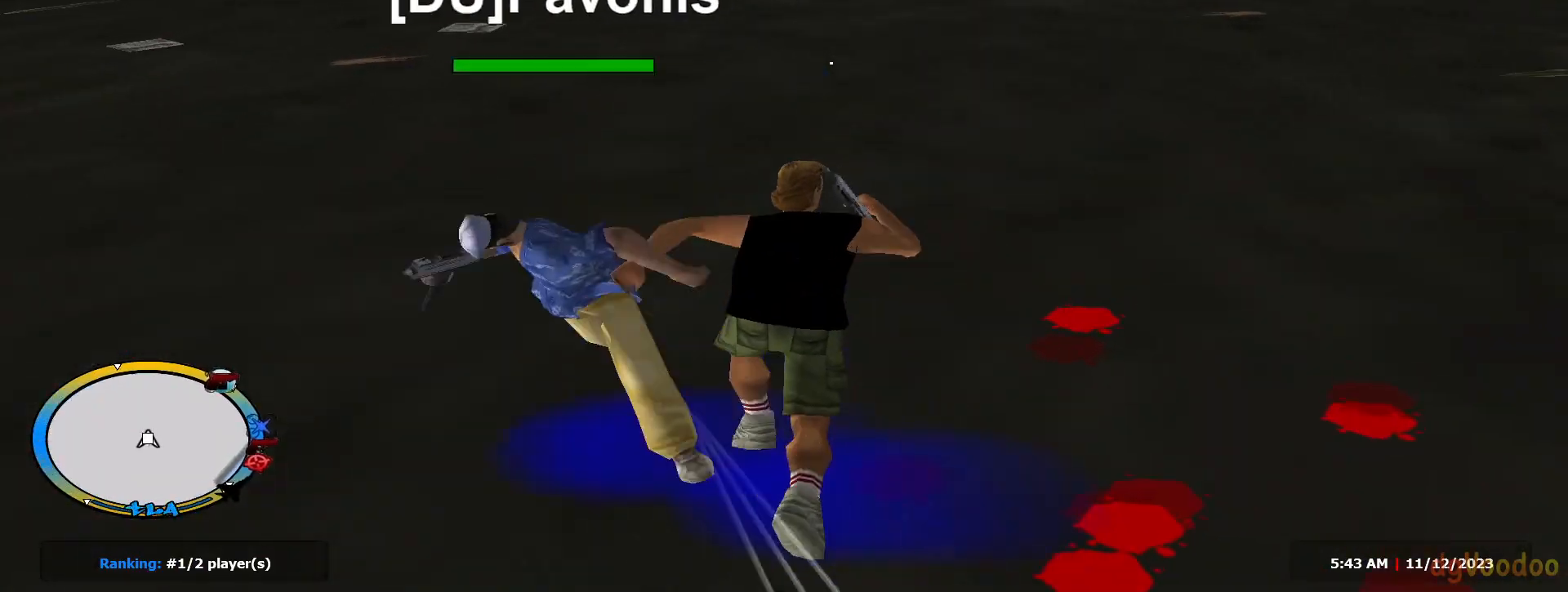
{"keys": ["a", "shift", "w"], "mouse": ["right"], "events": [[101, "a", "down"], [201, "w", "up"], [434, "w", "down"]]}
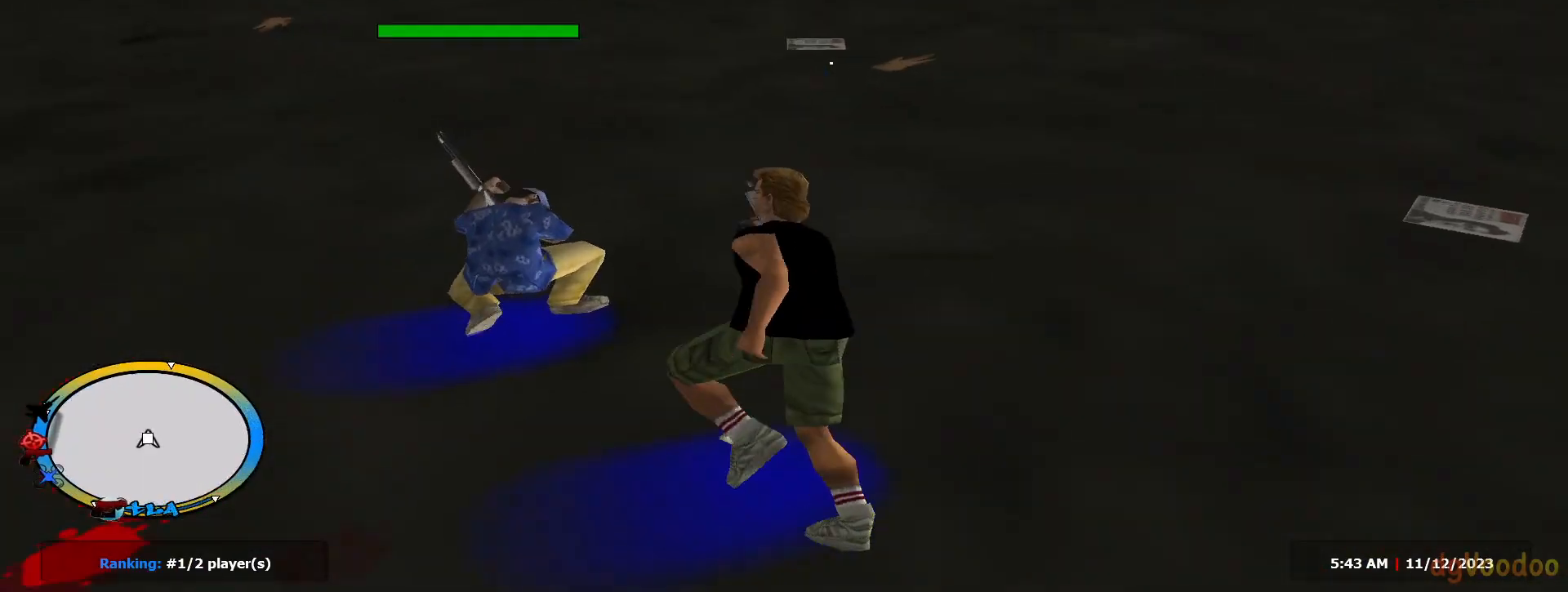
{"keys": ["d", "shift"], "mouse": ["right"], "events": [[167, "a", "up"], [167, "d", "down"], [200, "w", "up"]]}
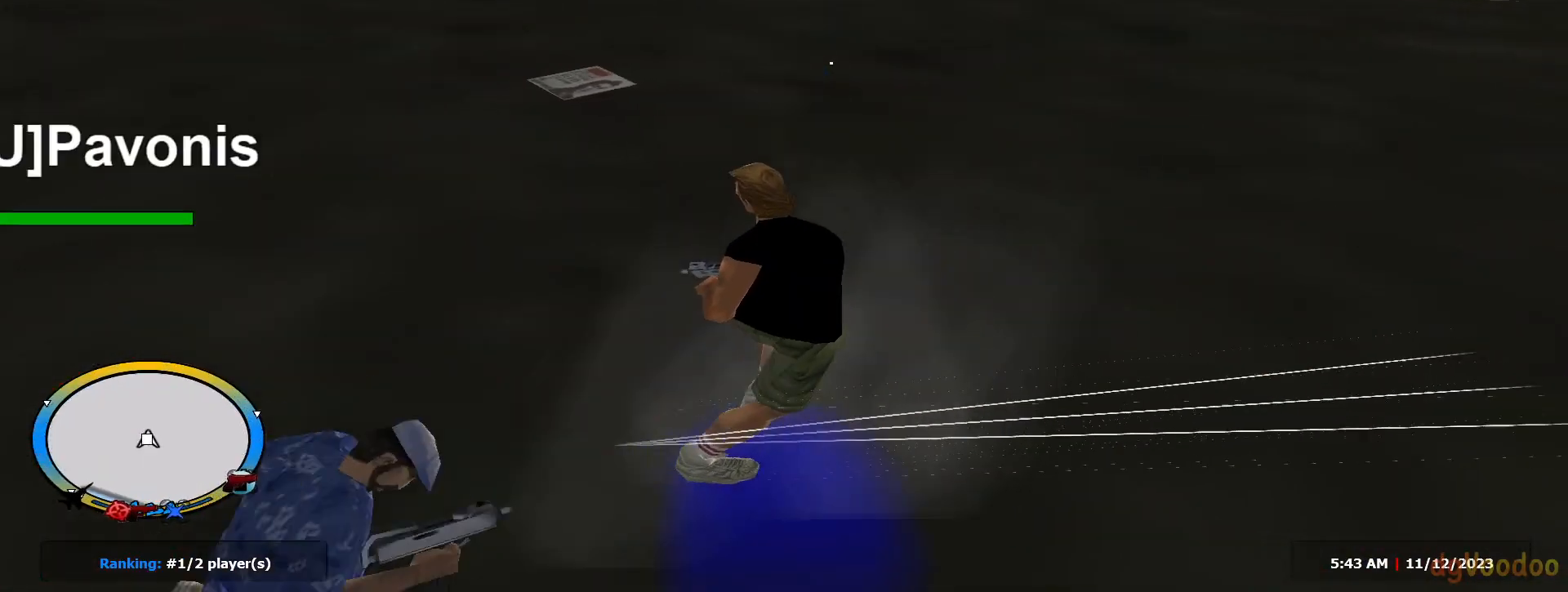
{"keys": ["d", "shift"], "mouse": ["right"], "events": [[50, "w", "down"], [101, "e", "down"], [284, "e", "up"], [384, "w", "up"]]}
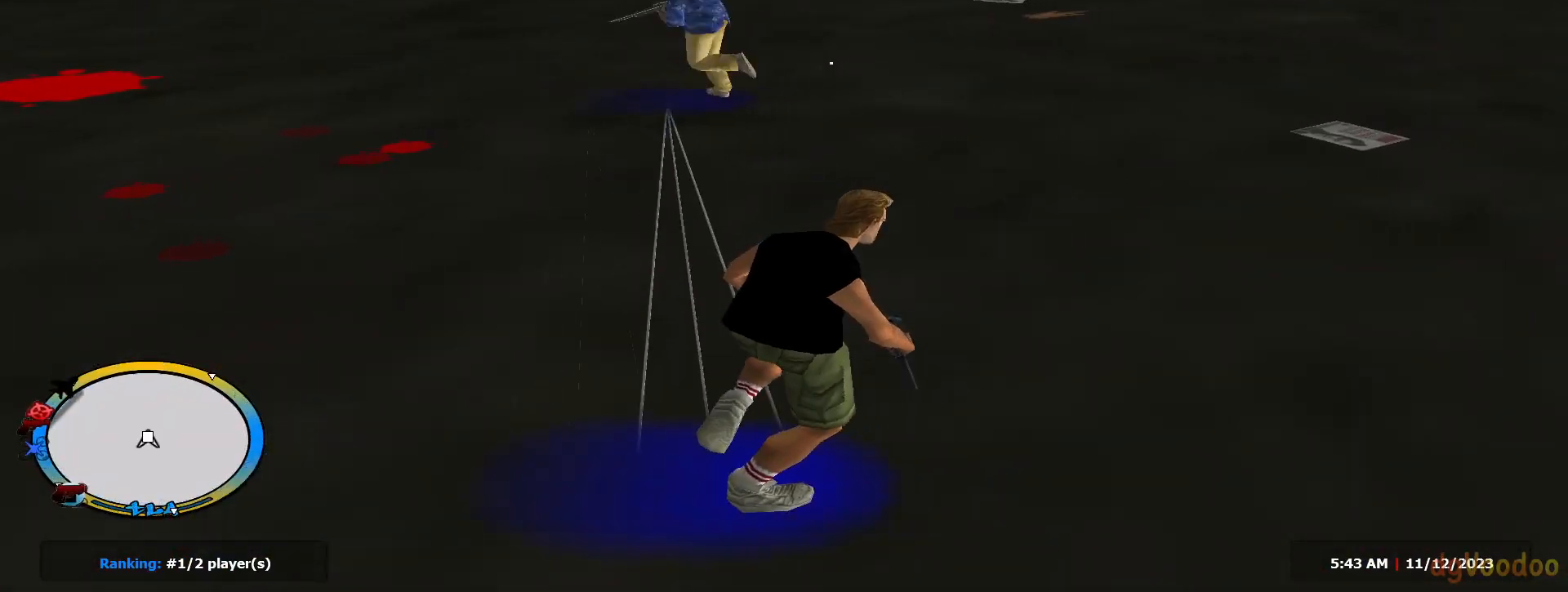
{"keys": ["a", "shift", "w"], "mouse": ["right"], "events": [[67, "w", "down"], [150, "a", "down"], [150, "d", "up"], [250, "w", "up"], [350, "w", "down"]]}
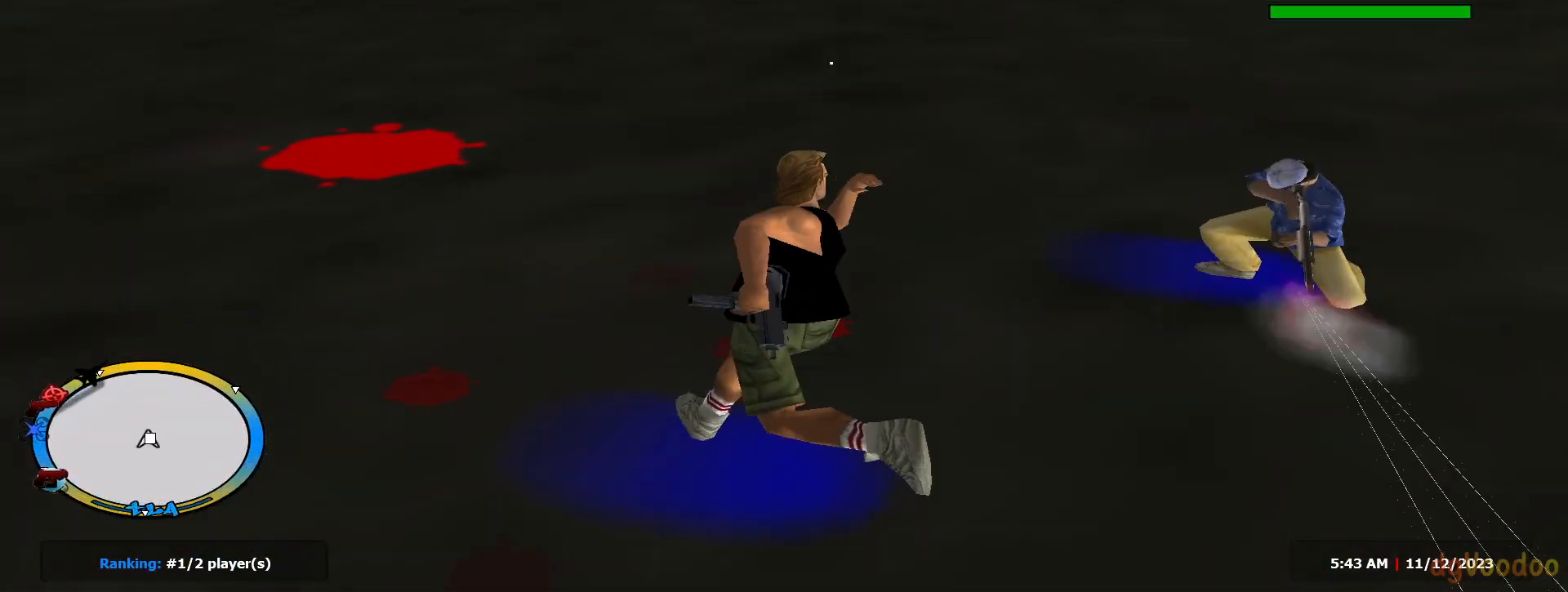
{"keys": ["d", "shift", "w"], "mouse": ["right"], "events": [[34, "a", "up"], [84, "d", "down"], [134, "w", "up"], [317, "w", "down"]]}
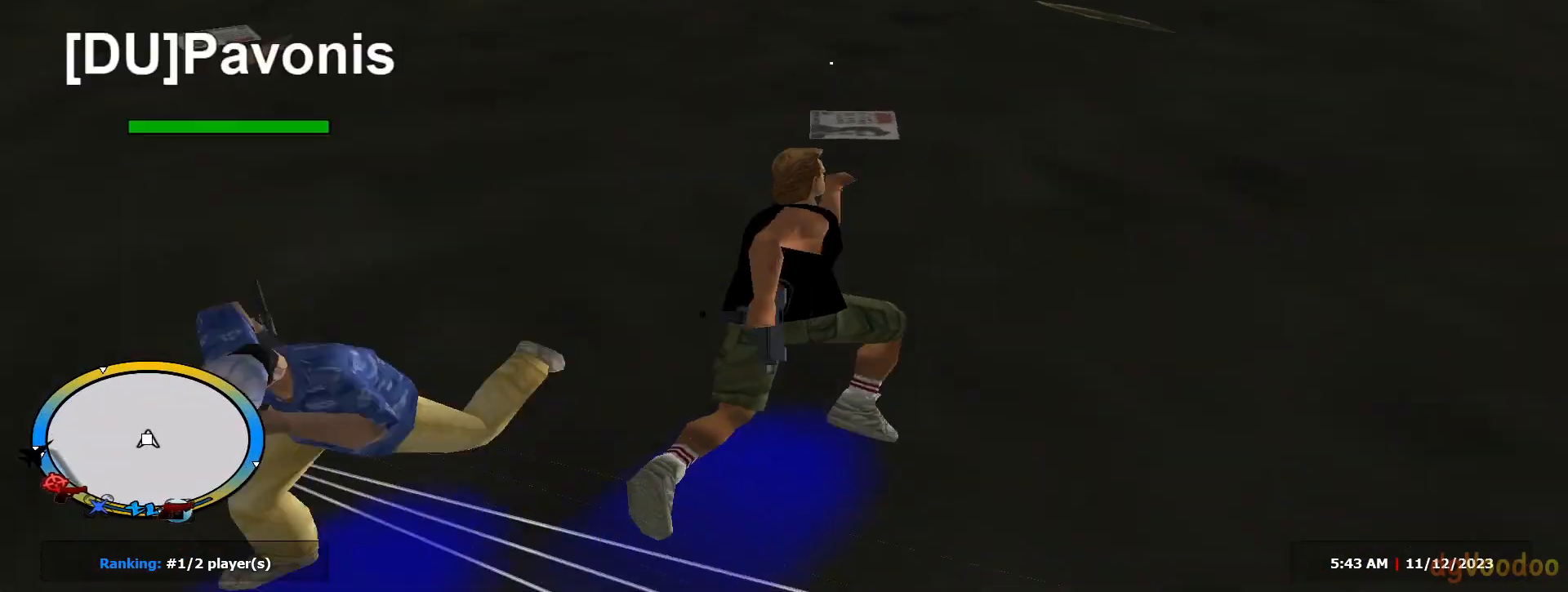
{"keys": ["d", "shift", "w"], "mouse": ["right"], "events": [[133, "shift", "up"], [183, "mouse_left", "down"], [284, "mouse_left", "up"], [284, "shift", "down"]]}
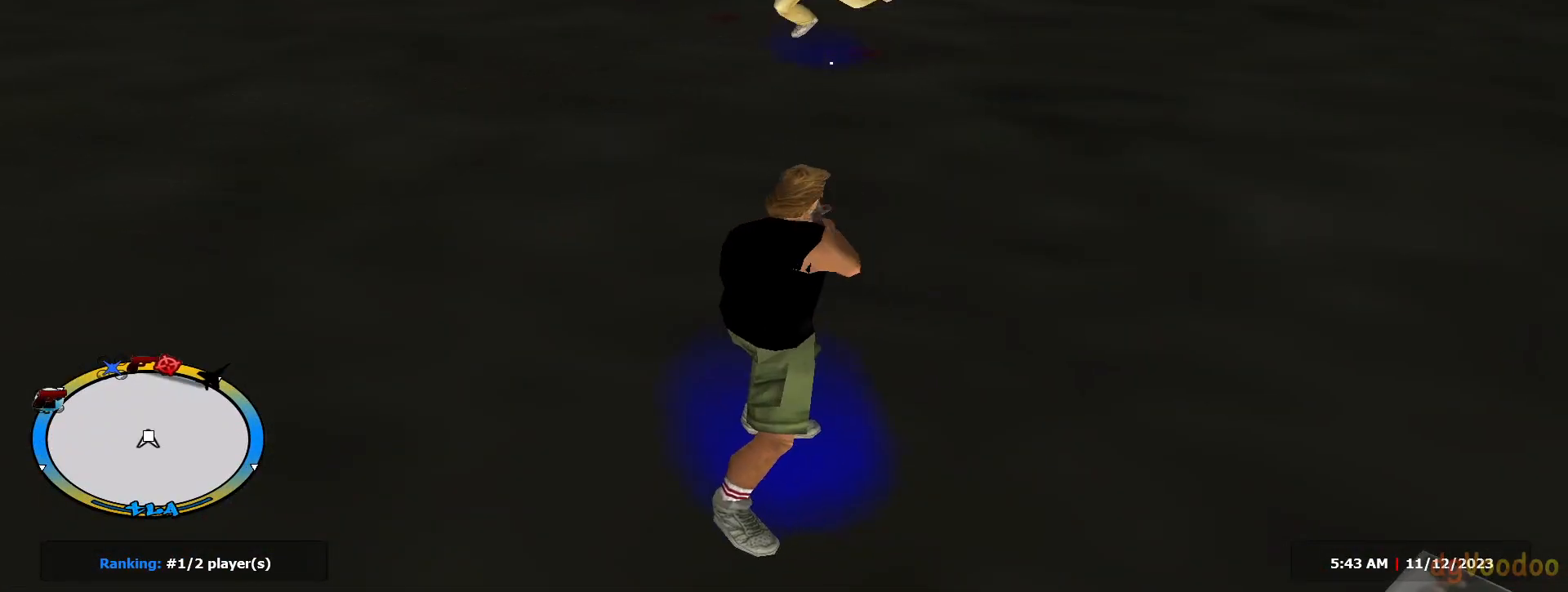
{"keys": ["d", "shift"], "mouse": [], "events": [[151, "shift", "up"], [201, "shift", "down"], [201, "space", "down"], [201, "w", "up"], [301, "space", "up"], [334, "mouse_right", "up"]]}
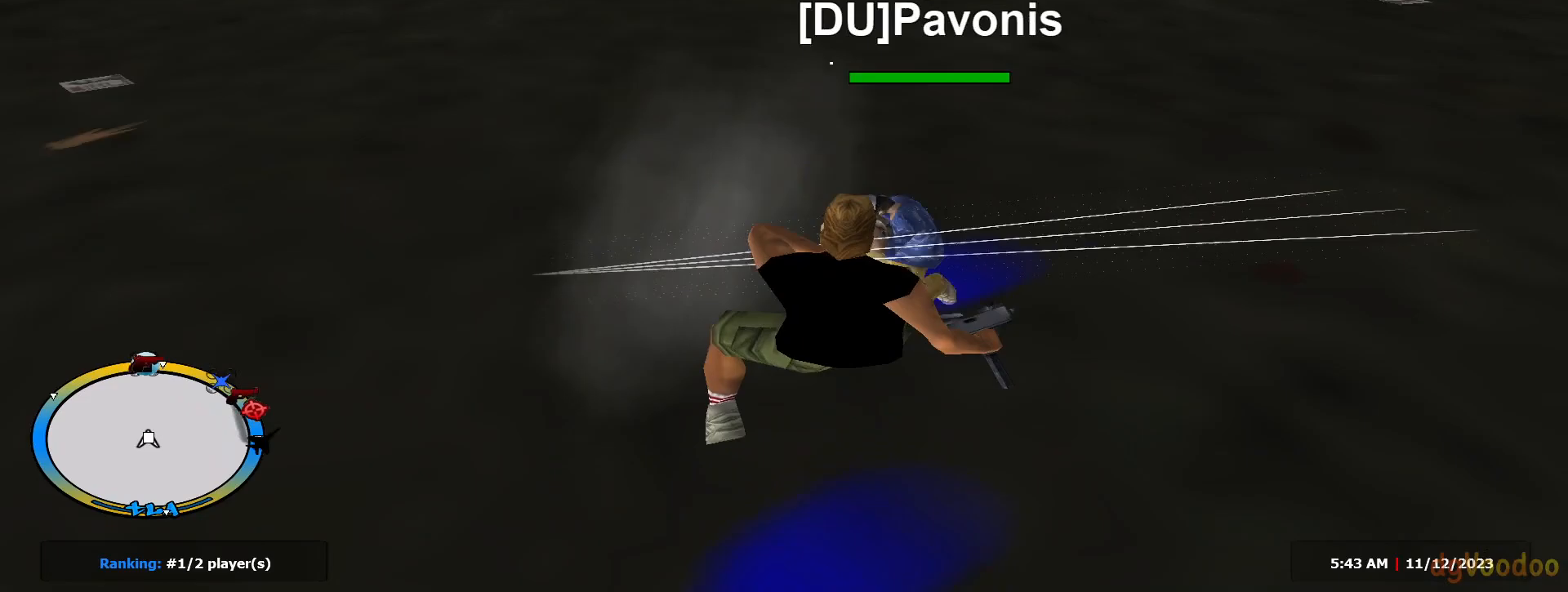
{"keys": ["c", "d", "w"], "mouse": ["left", "right"], "events": [[83, "w", "down"], [450, "c", "down"], [450, "mouse_right", "down"], [450, "shift", "up"], [500, "mouse_left", "down"]]}
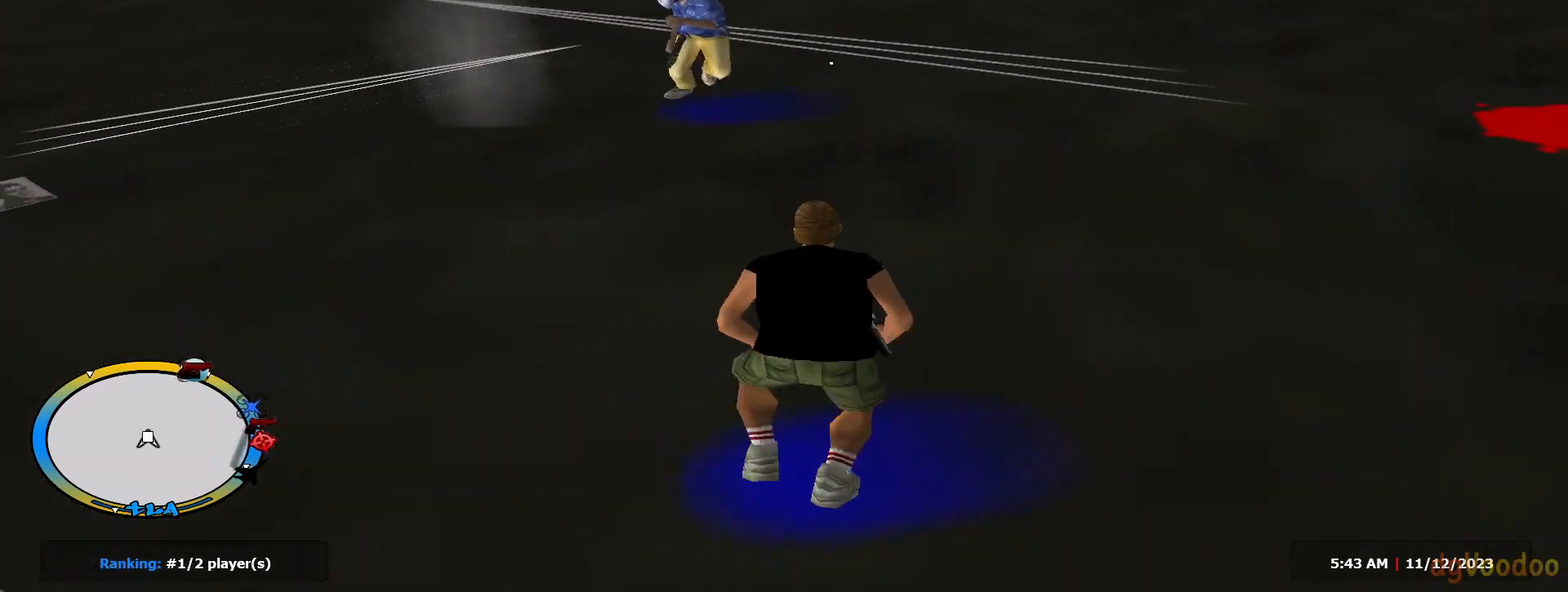
{"keys": ["a", "shift", "w"], "mouse": ["right"], "events": [[34, "c", "up"], [34, "mouse_left", "up"], [34, "shift", "down"], [134, "w", "up"], [367, "w", "down"], [468, "a", "down"], [468, "d", "up"]]}